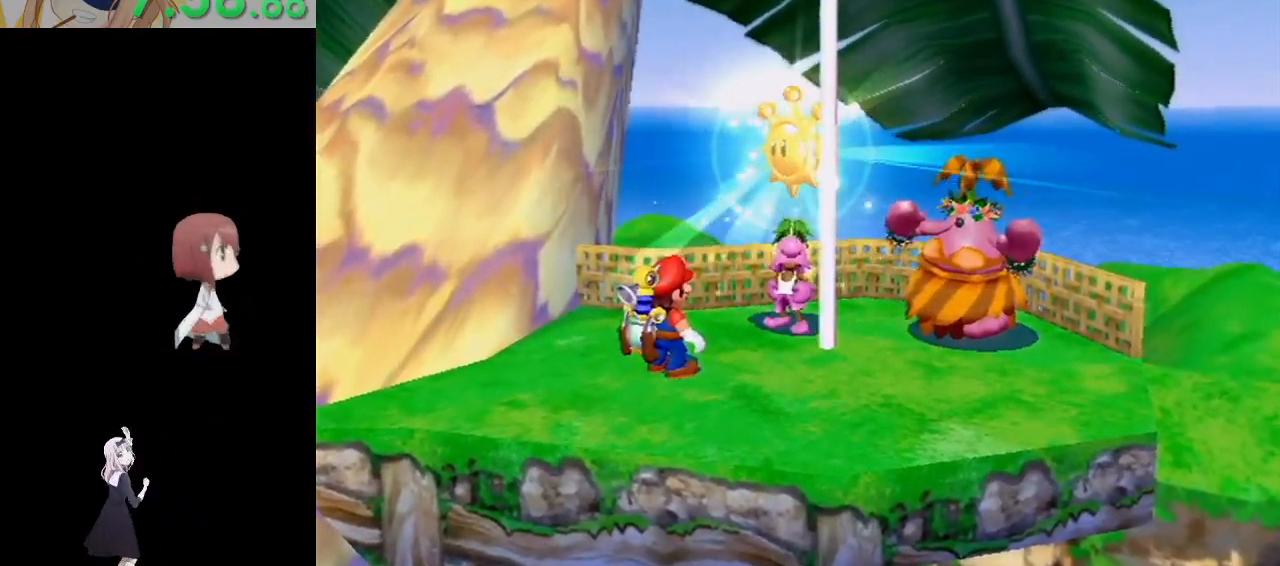
Gameplay with a controller (Nintendo layout); each line is a JSON object with the inputs held at the frame after it. "events" lists button and stick changes between this image and that frame as [ms after this image, input, new state], when the widget could be followed in between. Not read: L3 R3.
{"buttons": [], "left_stick": "center", "right_stick": "center", "events": []}
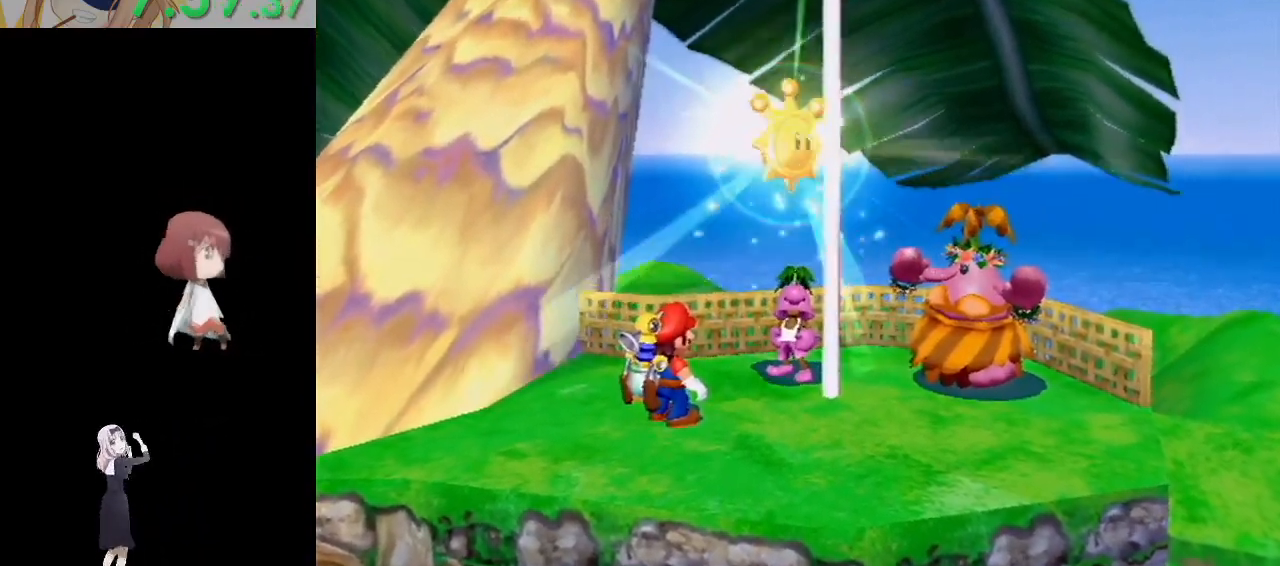
{"buttons": [], "left_stick": "center", "right_stick": "center", "events": []}
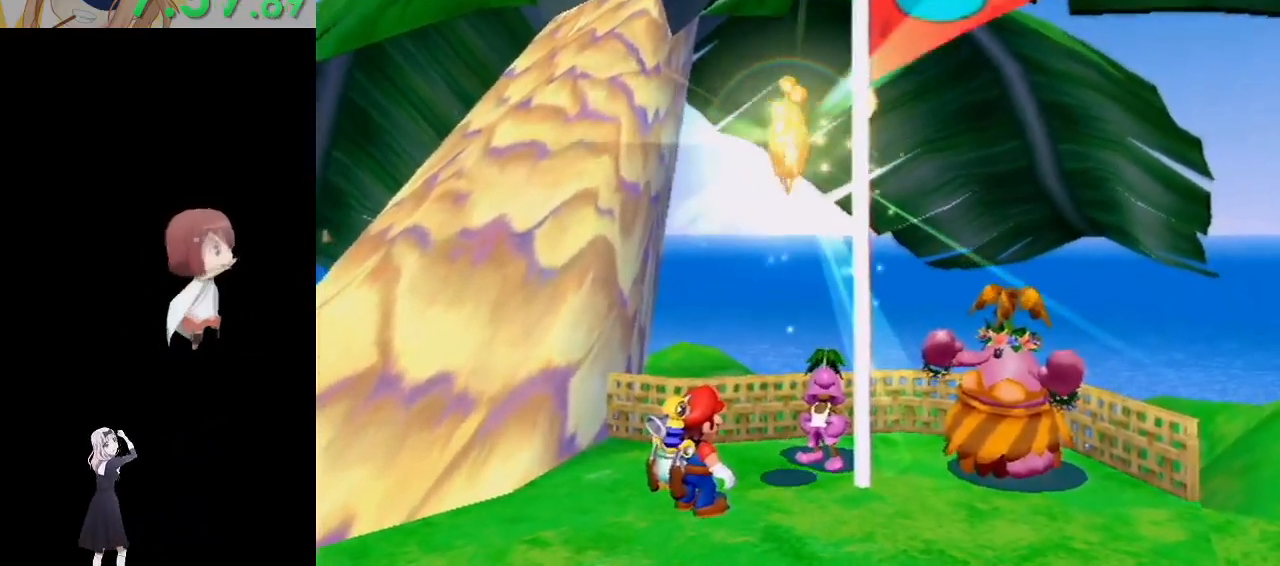
{"buttons": [], "left_stick": "center", "right_stick": "center", "events": []}
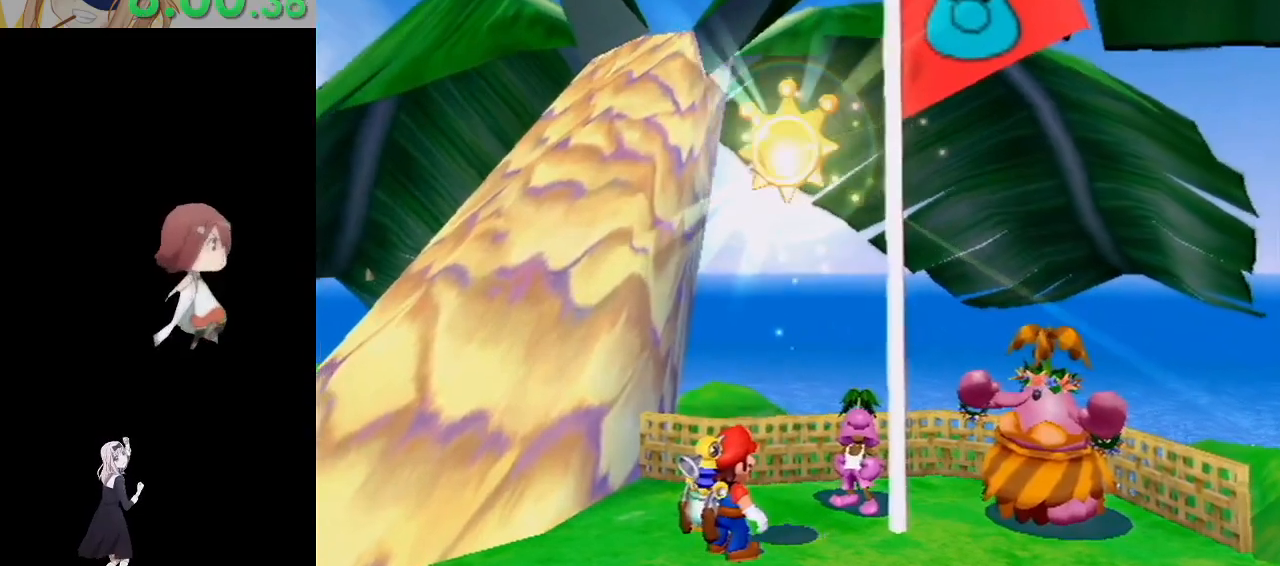
{"buttons": [], "left_stick": "center", "right_stick": "center", "events": []}
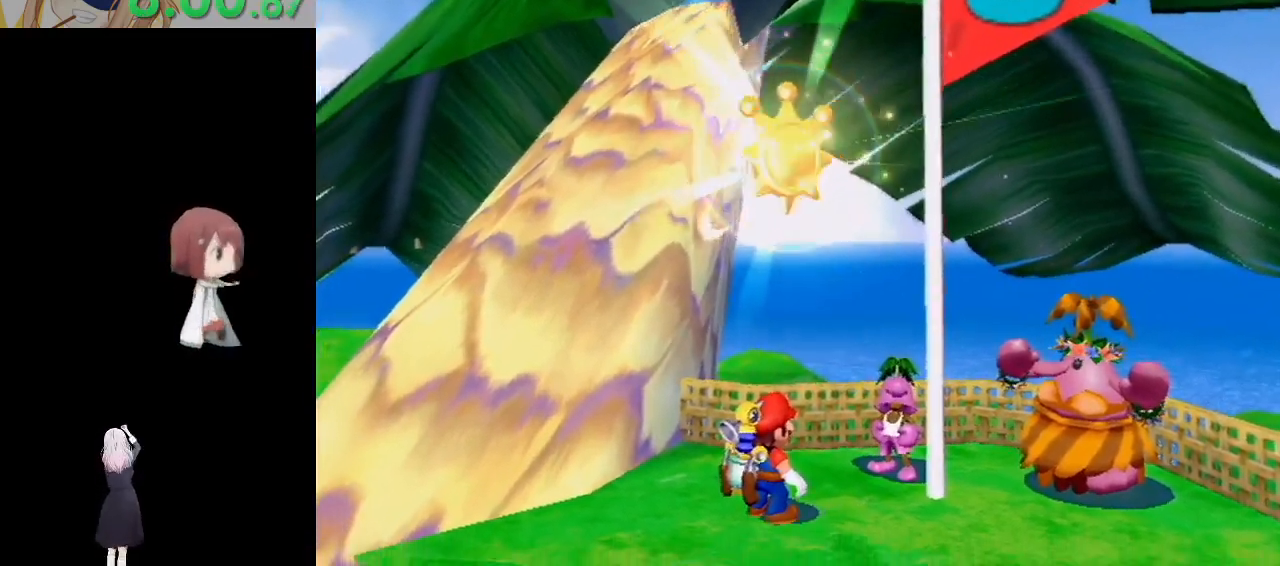
{"buttons": [], "left_stick": "center", "right_stick": "center", "events": []}
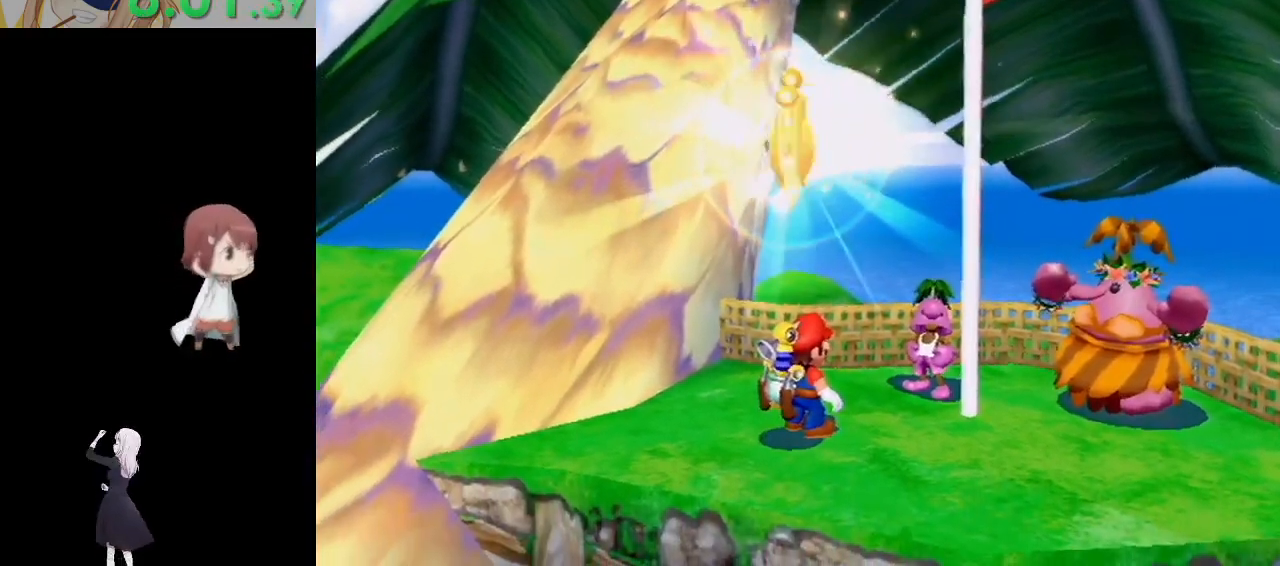
{"buttons": [], "left_stick": "center", "right_stick": "center", "events": []}
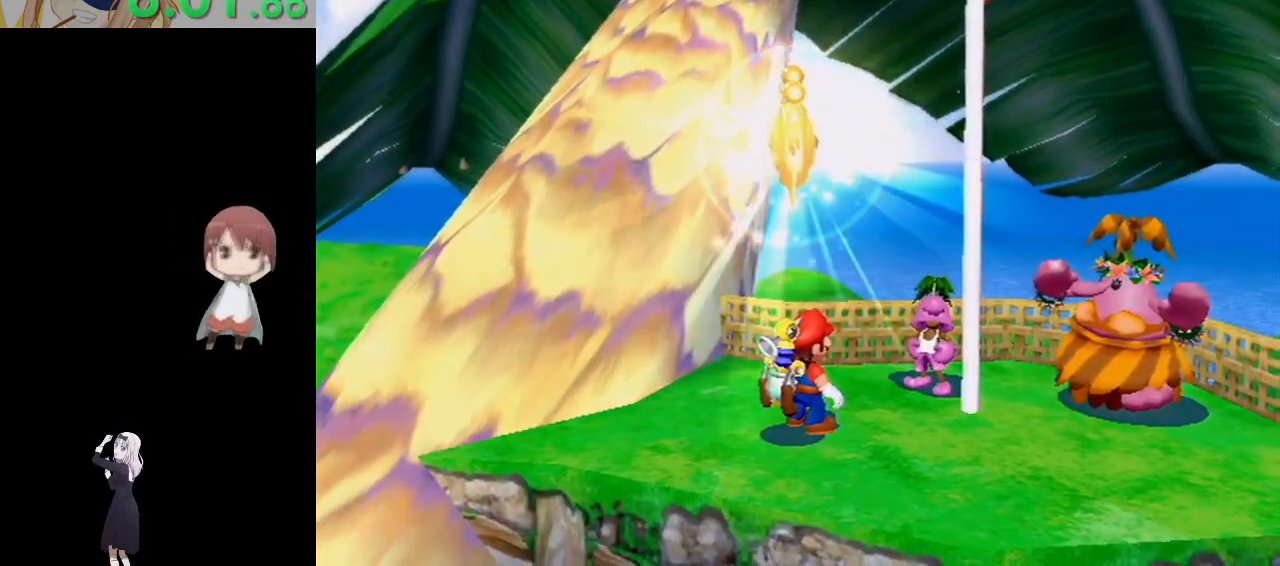
{"buttons": [], "left_stick": "center", "right_stick": "center", "events": []}
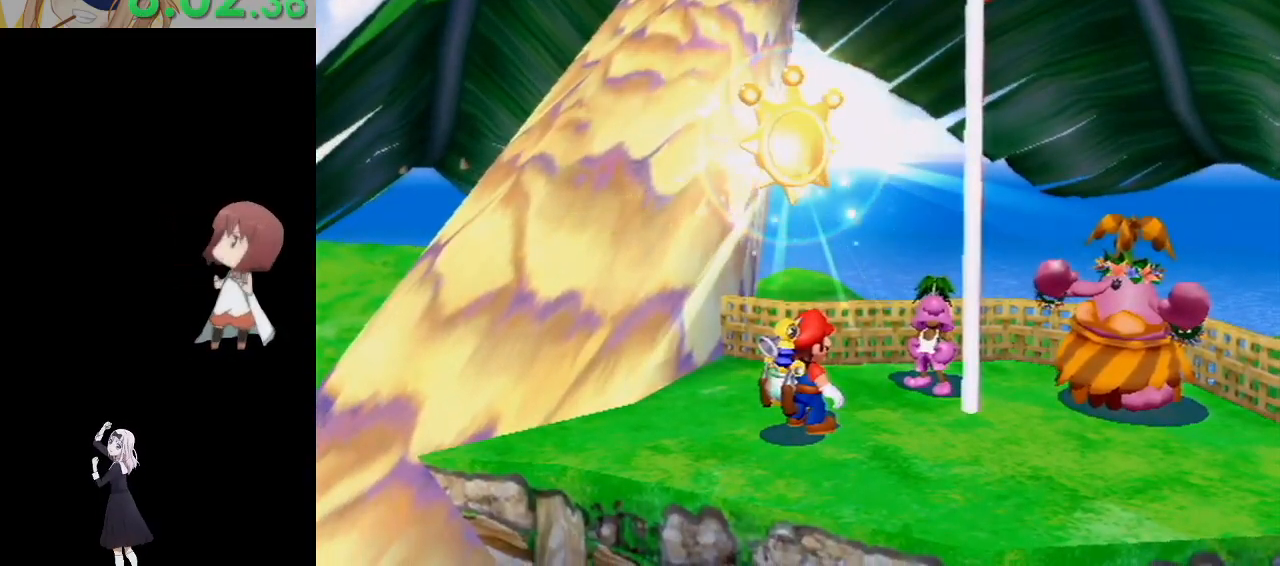
{"buttons": [], "left_stick": "center", "right_stick": "center", "events": []}
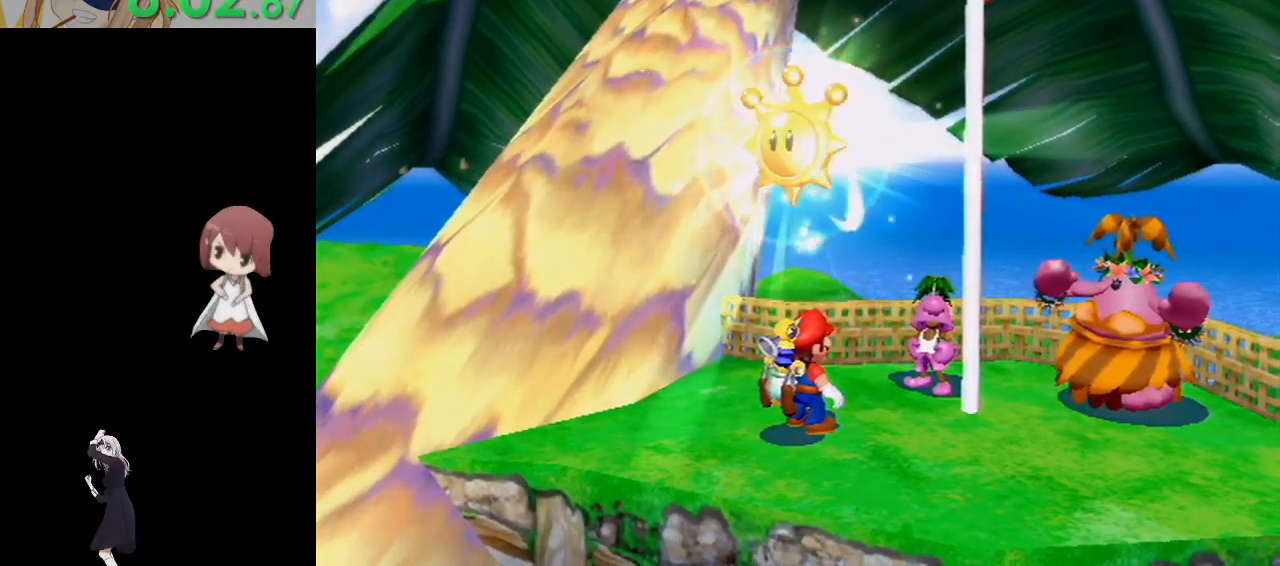
{"buttons": [], "left_stick": "center", "right_stick": "center", "events": []}
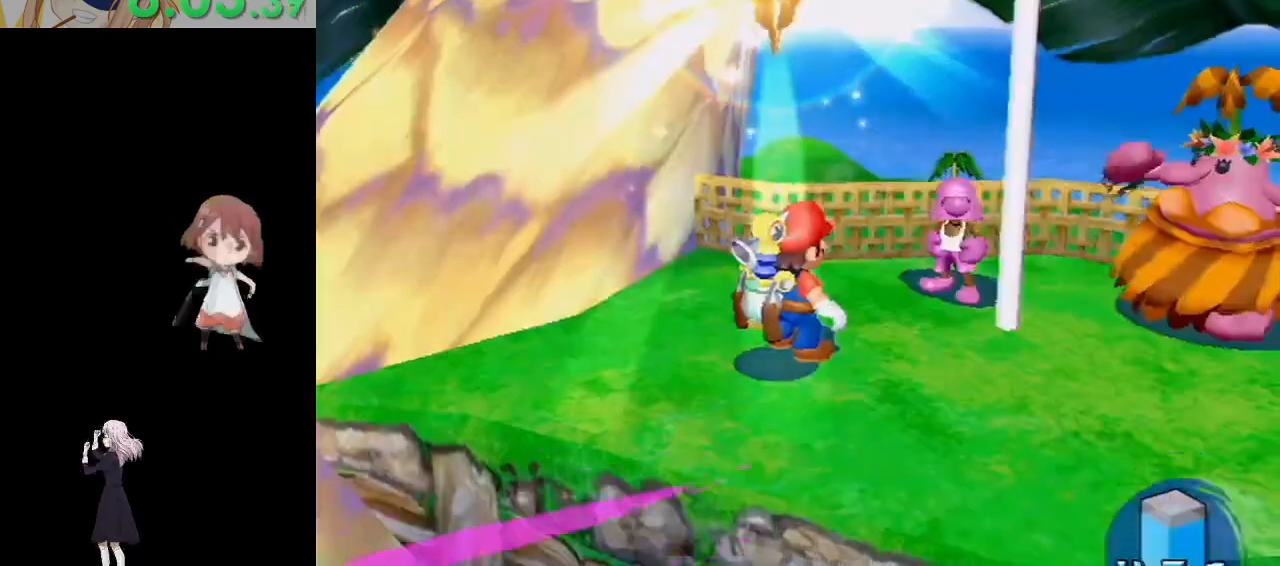
{"buttons": ["L1"], "left_stick": "center", "right_stick": "center", "events": [[167, "A", "down"], [250, "L1", "down"], [267, "A", "up"]]}
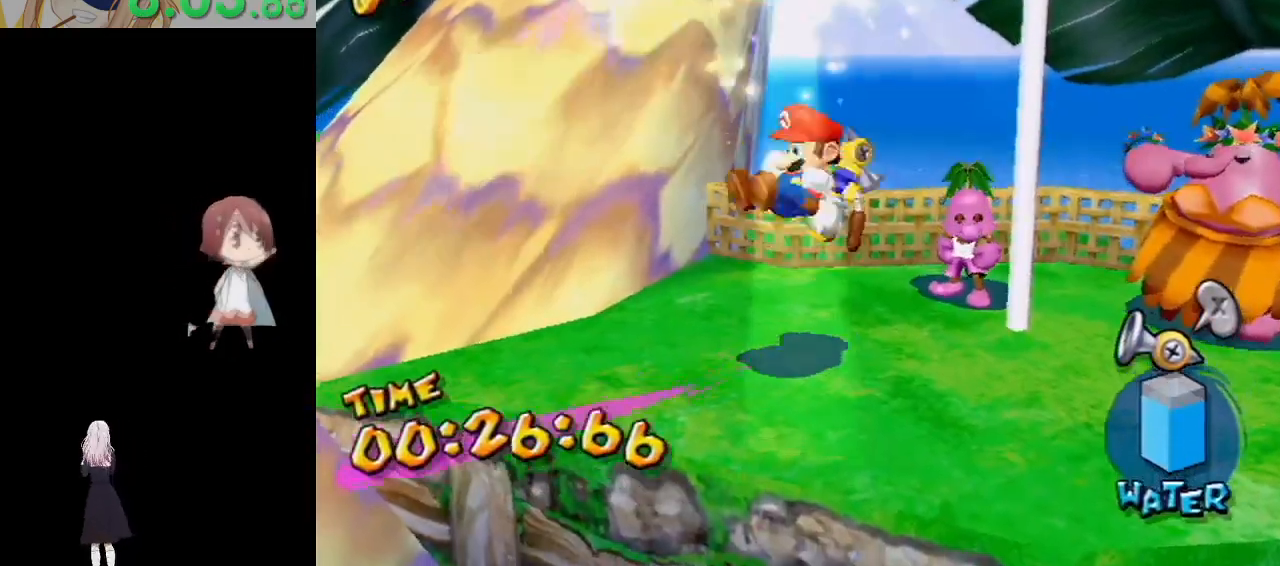
{"buttons": ["L1"], "left_stick": "center", "right_stick": "center", "events": []}
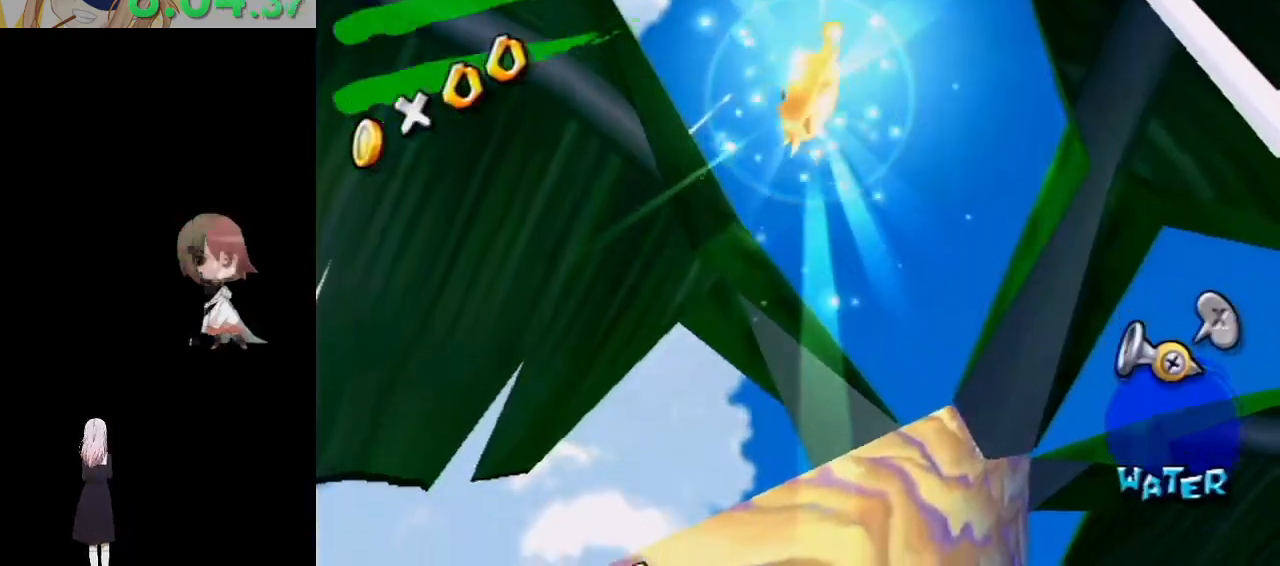
{"buttons": ["L1"], "left_stick": "center", "right_stick": "center", "events": []}
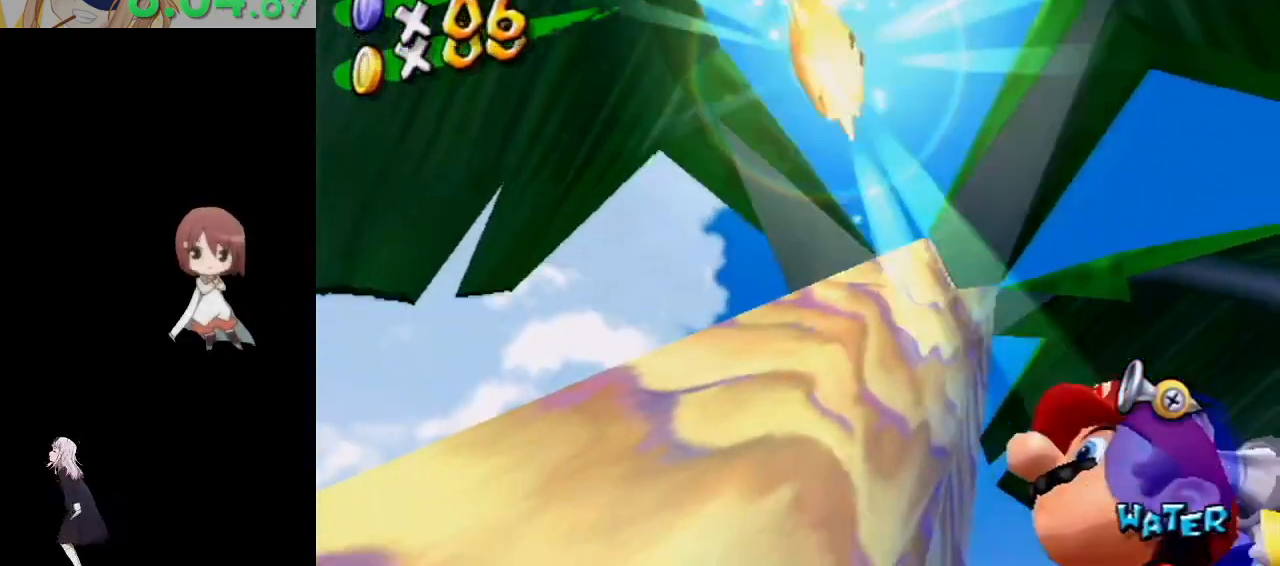
{"buttons": [], "left_stick": "center", "right_stick": "center", "events": [[183, "L1", "up"]]}
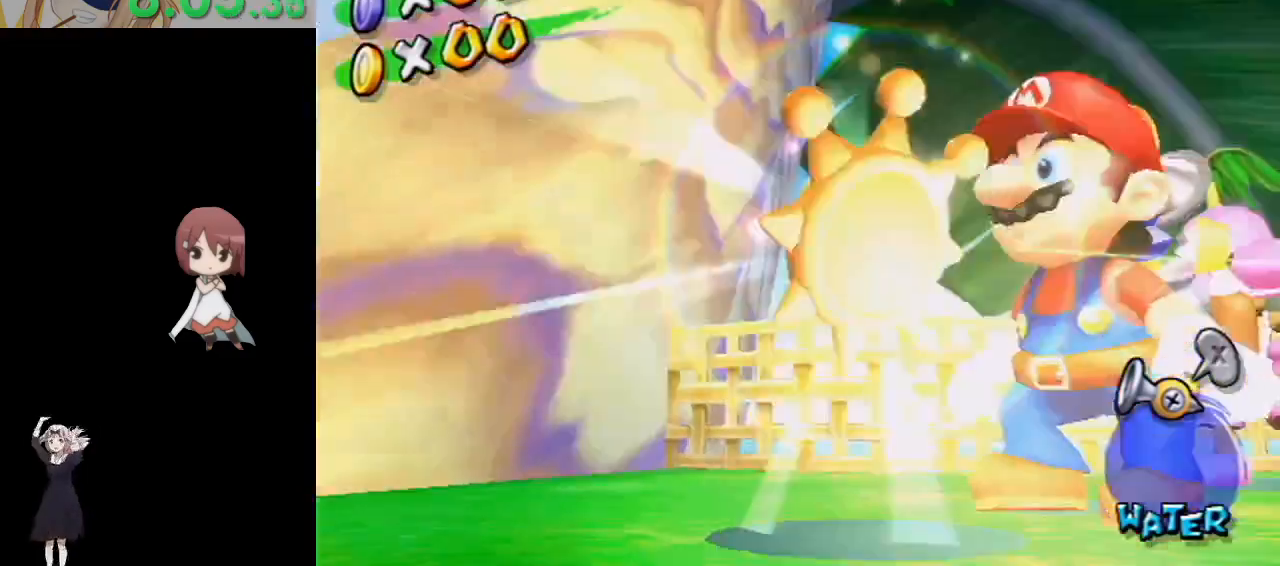
{"buttons": [], "left_stick": "center", "right_stick": "center", "events": []}
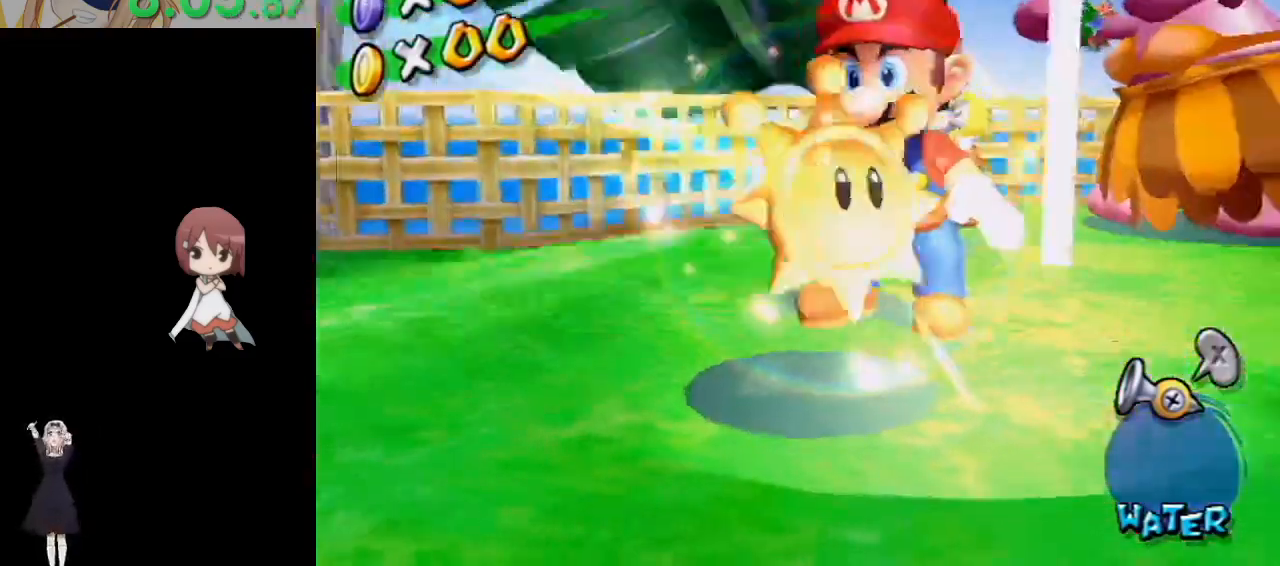
{"buttons": [], "left_stick": "center", "right_stick": "center", "events": []}
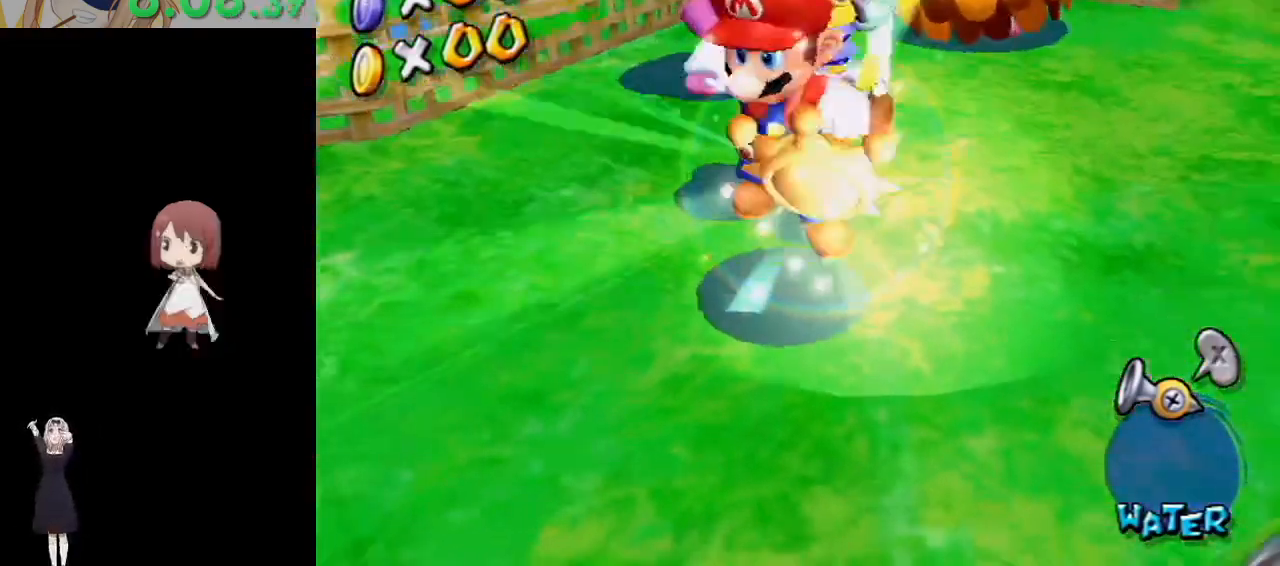
{"buttons": [], "left_stick": "center", "right_stick": "center", "events": []}
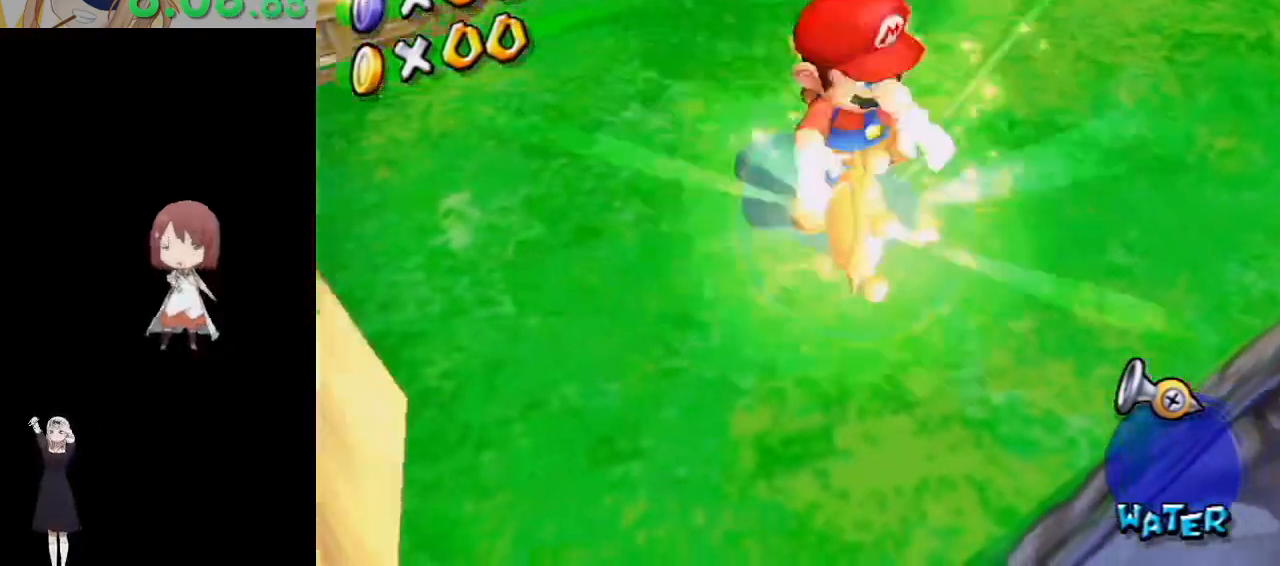
{"buttons": [], "left_stick": "center", "right_stick": "center", "events": []}
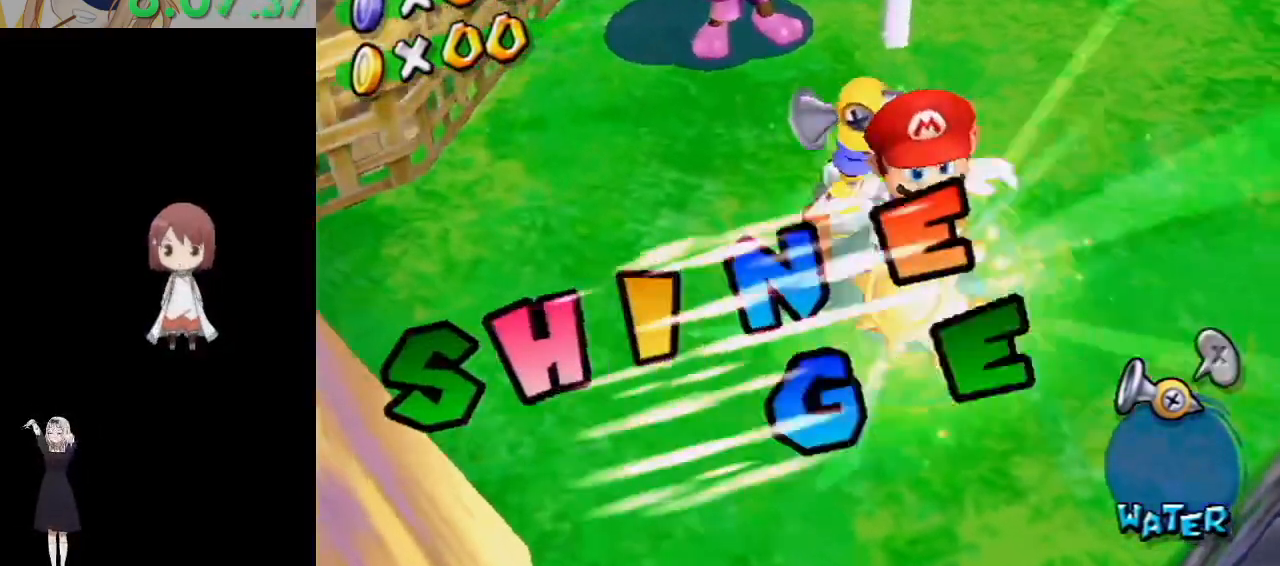
{"buttons": [], "left_stick": "center", "right_stick": "center", "events": []}
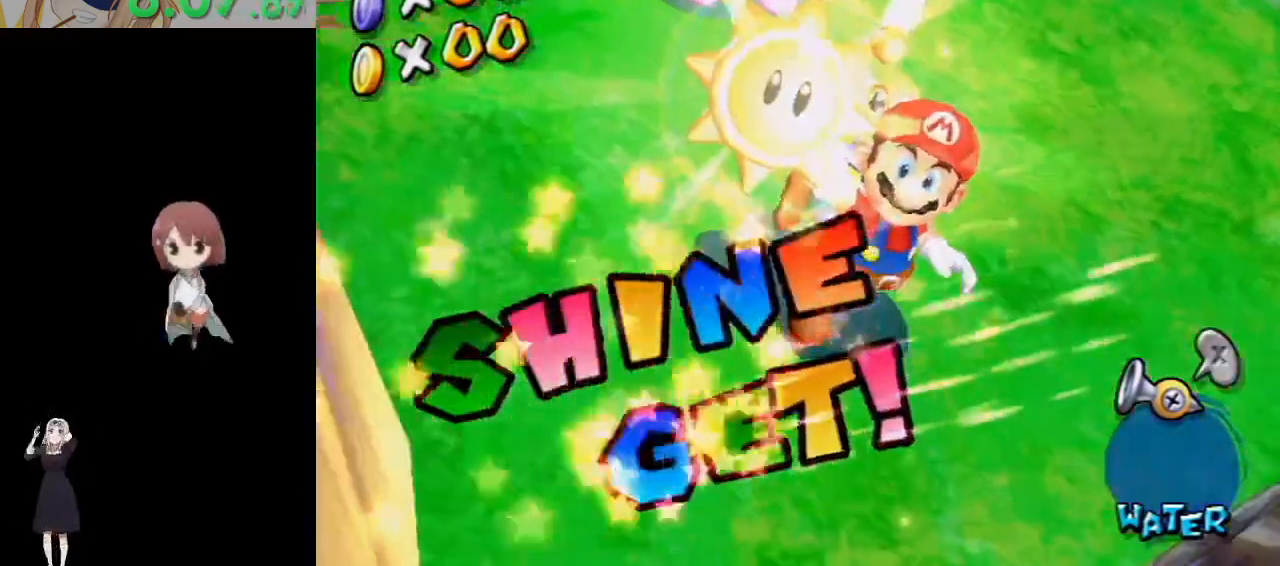
{"buttons": [], "left_stick": "center", "right_stick": "center", "events": []}
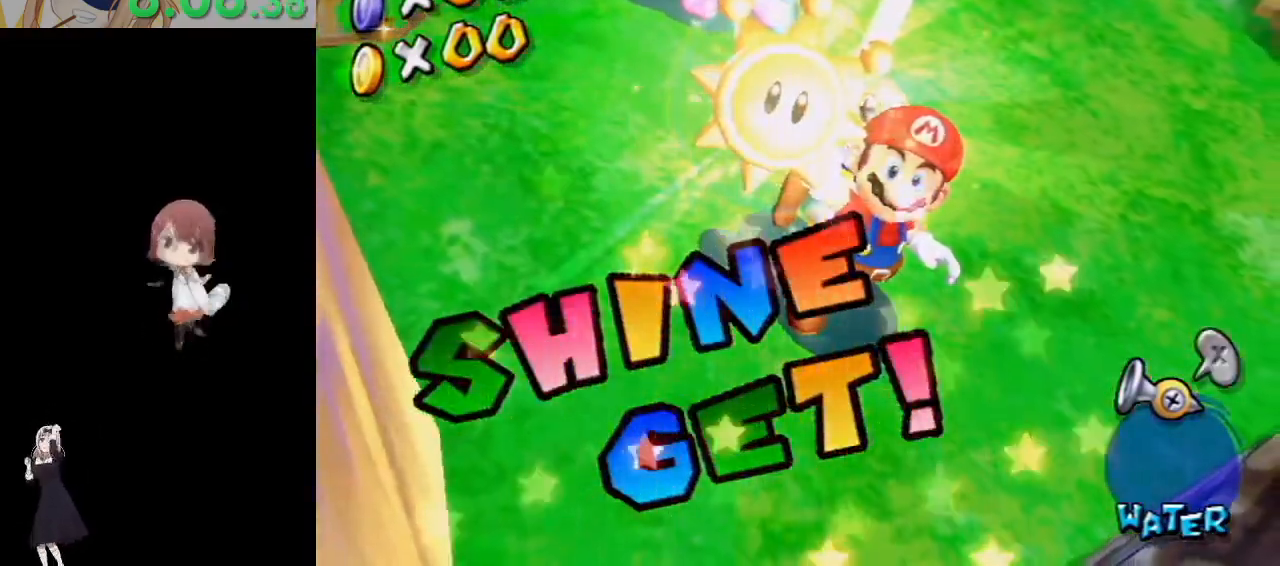
{"buttons": [], "left_stick": "center", "right_stick": "center", "events": [[183, "A", "down"], [317, "A", "up"]]}
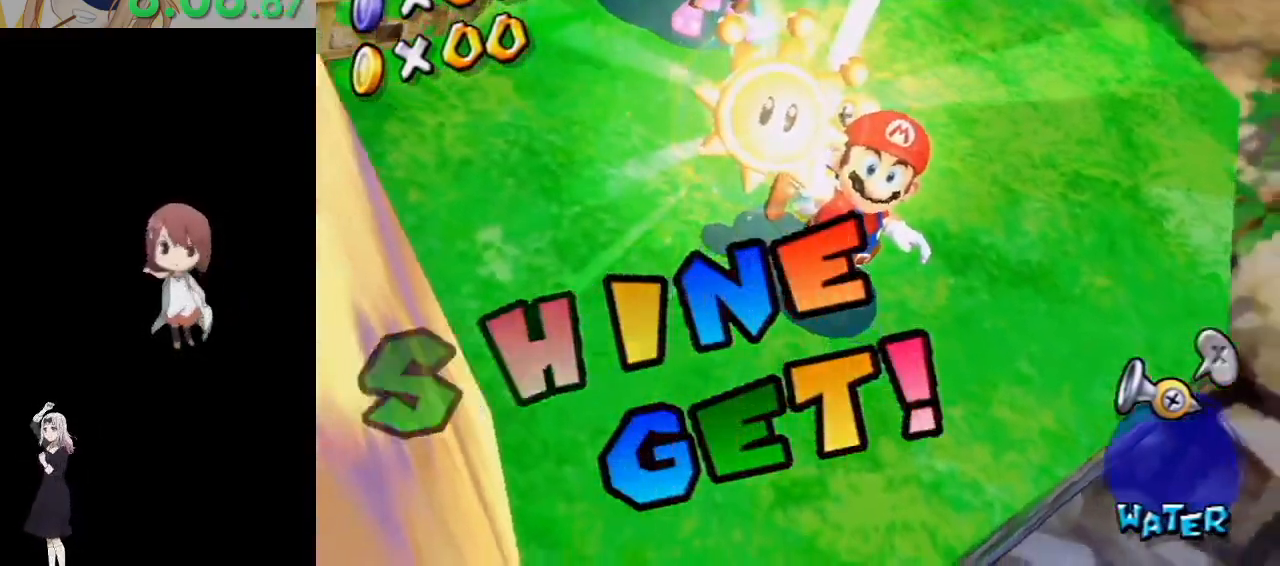
{"buttons": [], "left_stick": "center", "right_stick": "center", "events": [[250, "A", "down"], [333, "A", "up"], [417, "A", "down"], [483, "A", "up"]]}
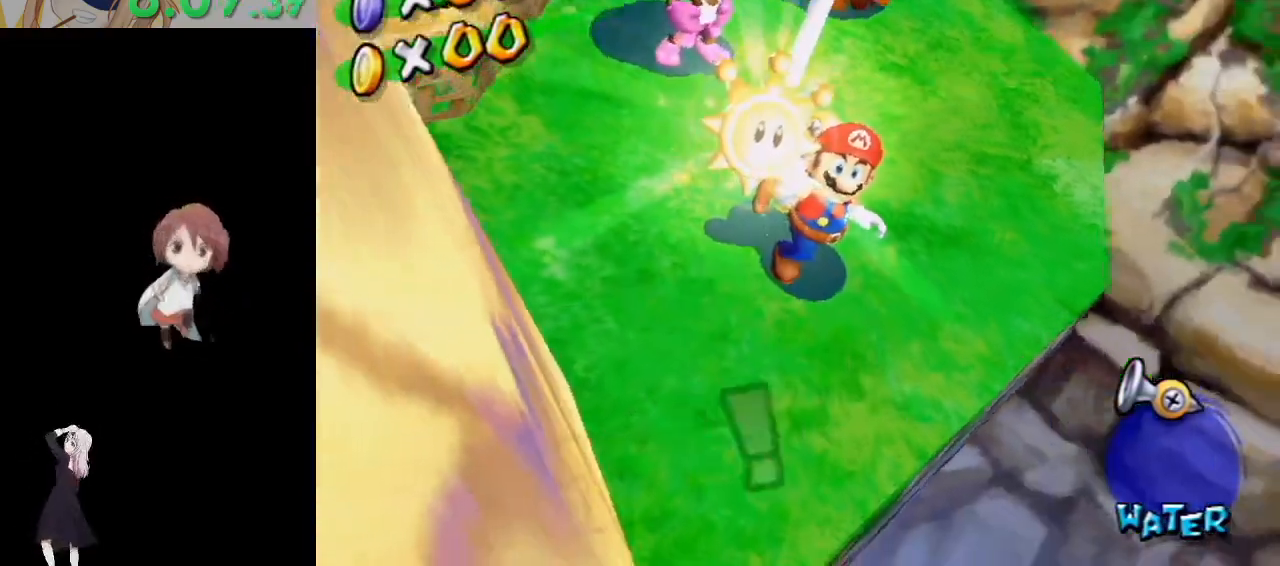
{"buttons": [], "left_stick": "center", "right_stick": "center", "events": [[200, "A", "down"], [250, "A", "up"], [417, "A", "down"], [467, "A", "up"]]}
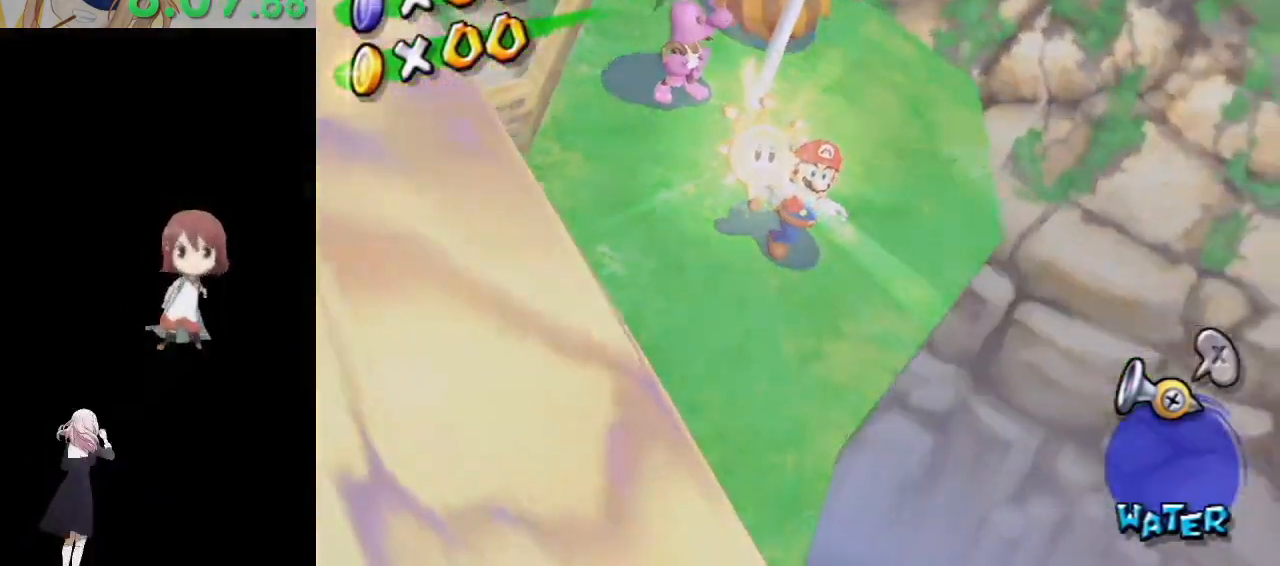
{"buttons": [], "left_stick": "center", "right_stick": "center", "events": [[33, "A", "down"], [83, "A", "up"], [133, "A", "down"], [200, "A", "up"], [250, "A", "down"], [317, "A", "up"], [383, "A", "down"], [450, "A", "up"]]}
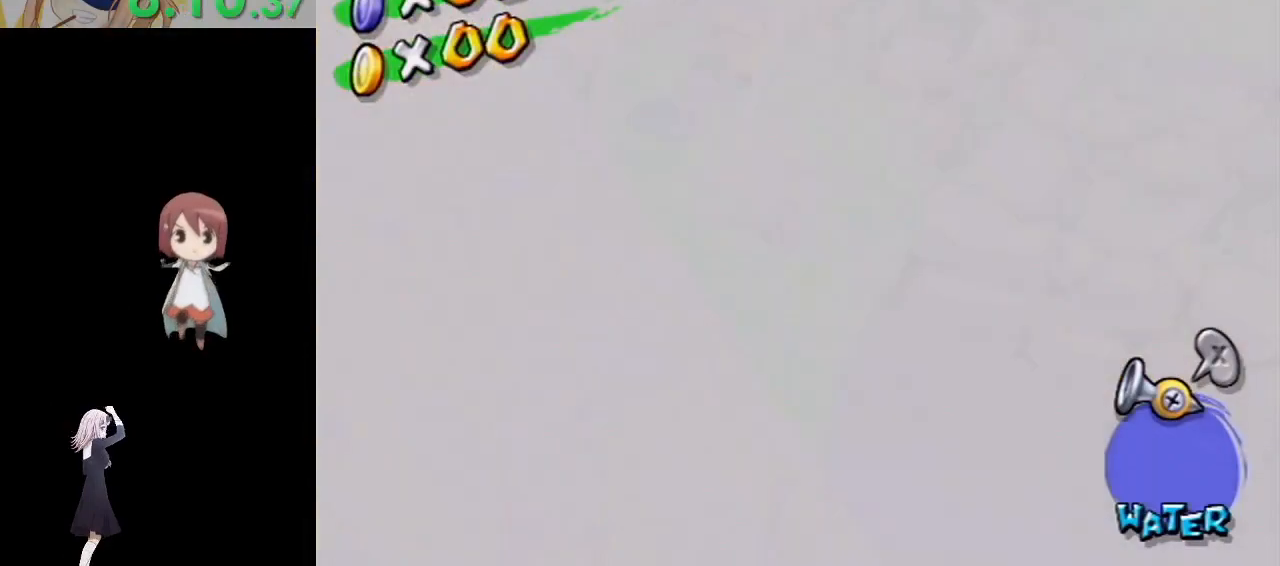
{"buttons": [], "left_stick": "center", "right_stick": "center", "events": [[33, "A", "down"], [83, "A", "up"], [150, "A", "down"], [217, "A", "up"], [267, "A", "down"], [317, "A", "up"], [400, "A", "down"], [433, "A", "up"]]}
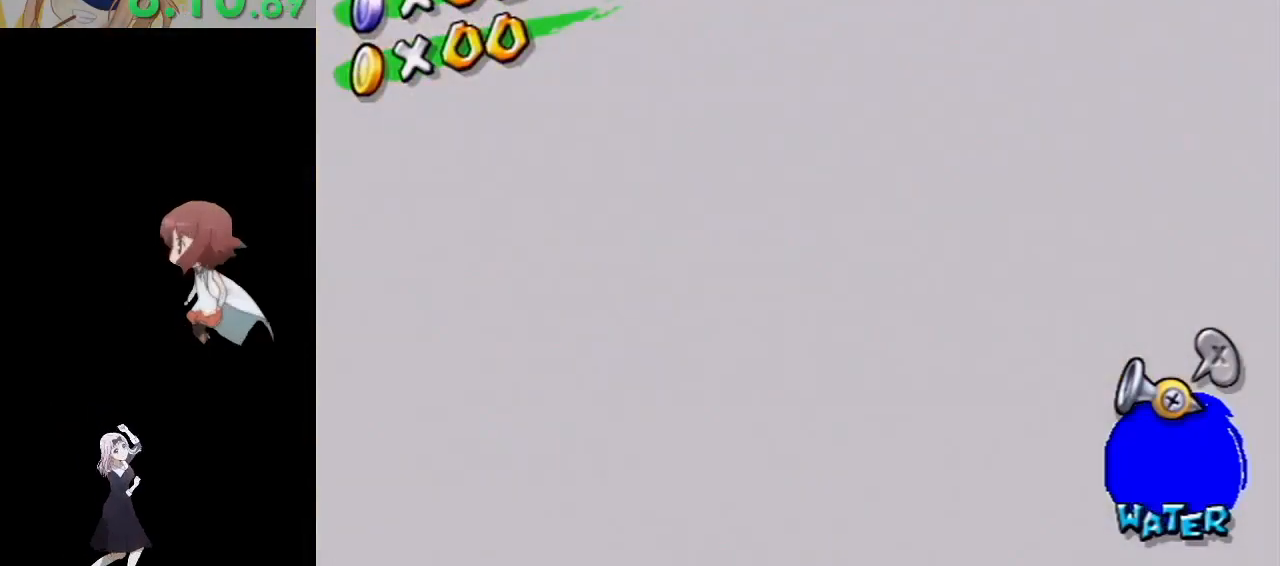
{"buttons": ["A"], "left_stick": "center", "right_stick": "center", "events": [[17, "A", "down"], [67, "A", "up"], [133, "A", "down"], [183, "A", "up"], [267, "A", "down"], [317, "A", "up"], [367, "A", "down"], [433, "A", "up"], [467, "A", "down"]]}
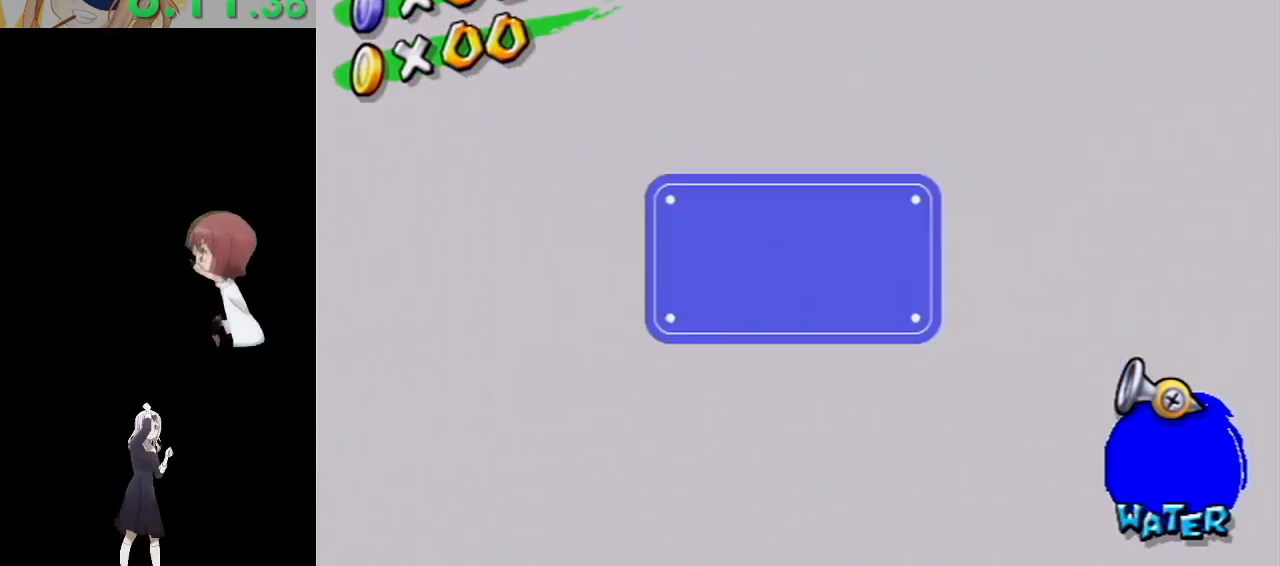
{"buttons": [], "left_stick": "center", "right_stick": "center", "events": [[33, "A", "up"], [100, "A", "down"], [117, "A", "up"]]}
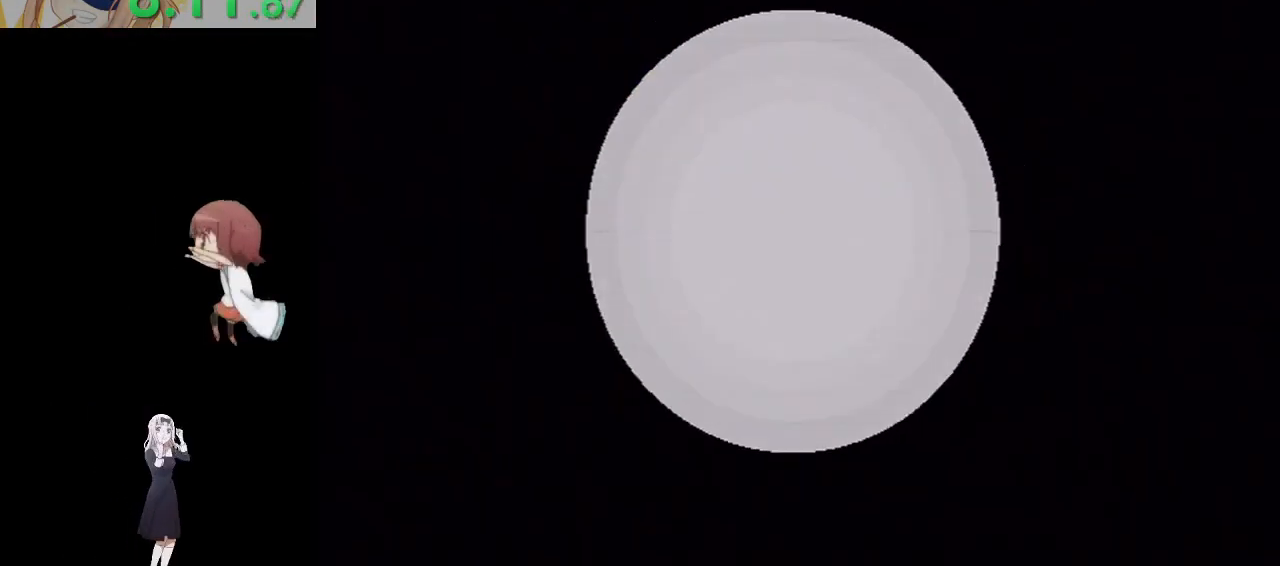
{"buttons": [], "left_stick": "up-right", "right_stick": "center", "events": [[83, "left_stick", "up"], [133, "left_stick", "up-left"], [250, "left_stick", "down-left"], [350, "left_stick", "down-right"], [417, "left_stick", "up-right"]]}
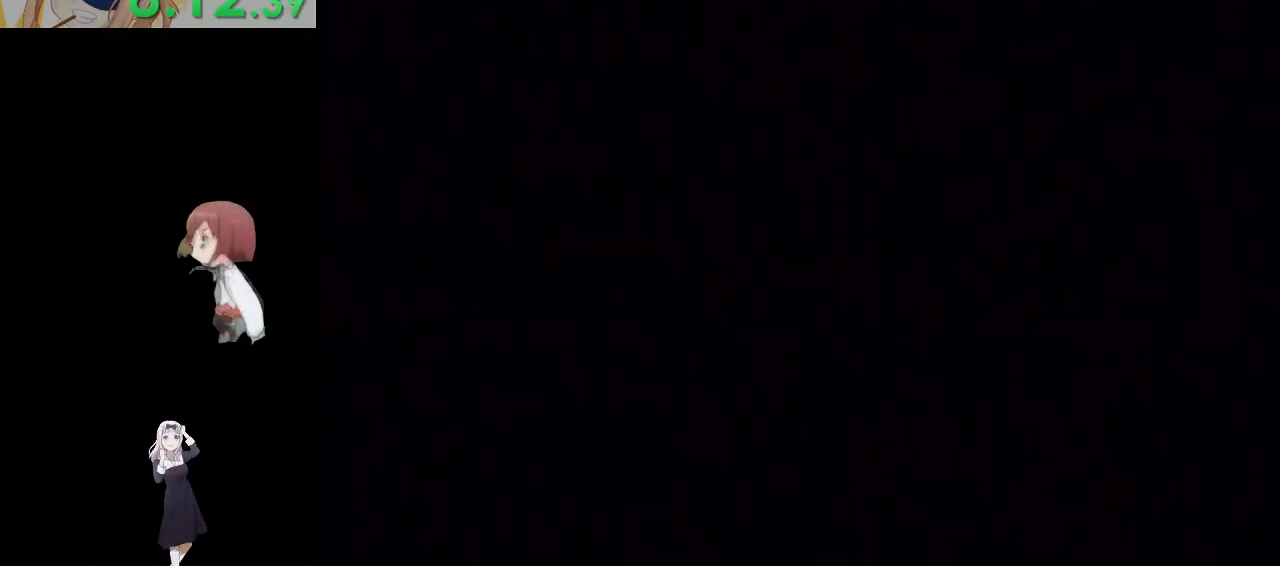
{"buttons": [], "left_stick": "down-left", "right_stick": "center", "events": [[17, "left_stick", "up-left"], [83, "left_stick", "down-left"], [167, "left_stick", "down-right"], [250, "left_stick", "up-right"], [350, "left_stick", "up-left"], [450, "left_stick", "down-left"]]}
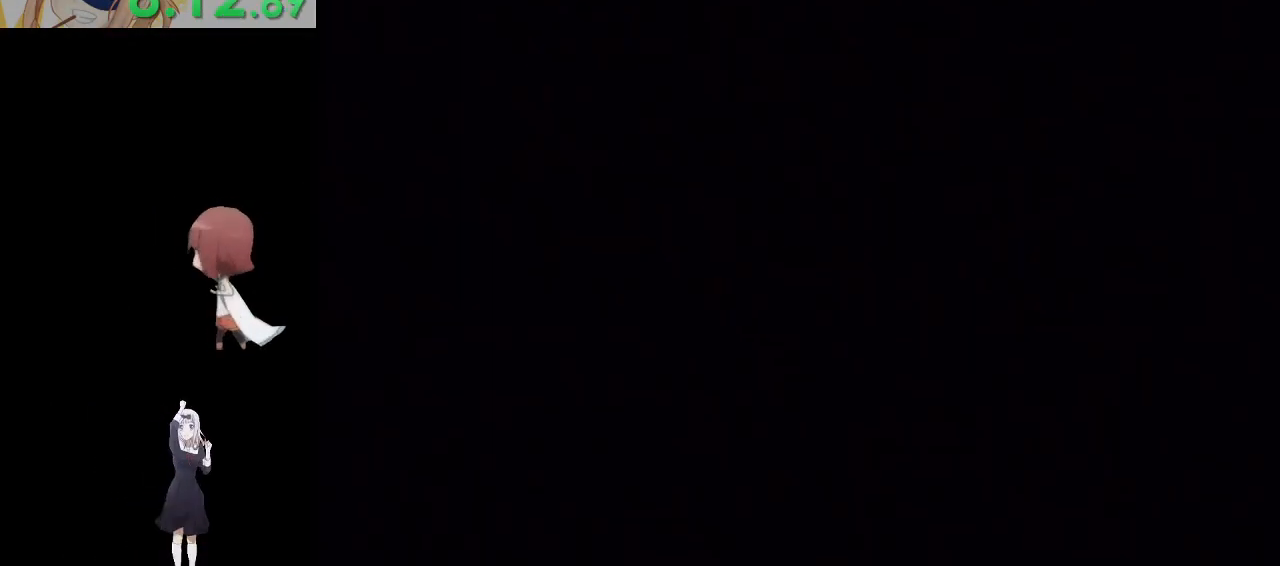
{"buttons": [], "left_stick": "center", "right_stick": "center", "events": [[133, "left_stick", "down-right"], [317, "left_stick", "center"]]}
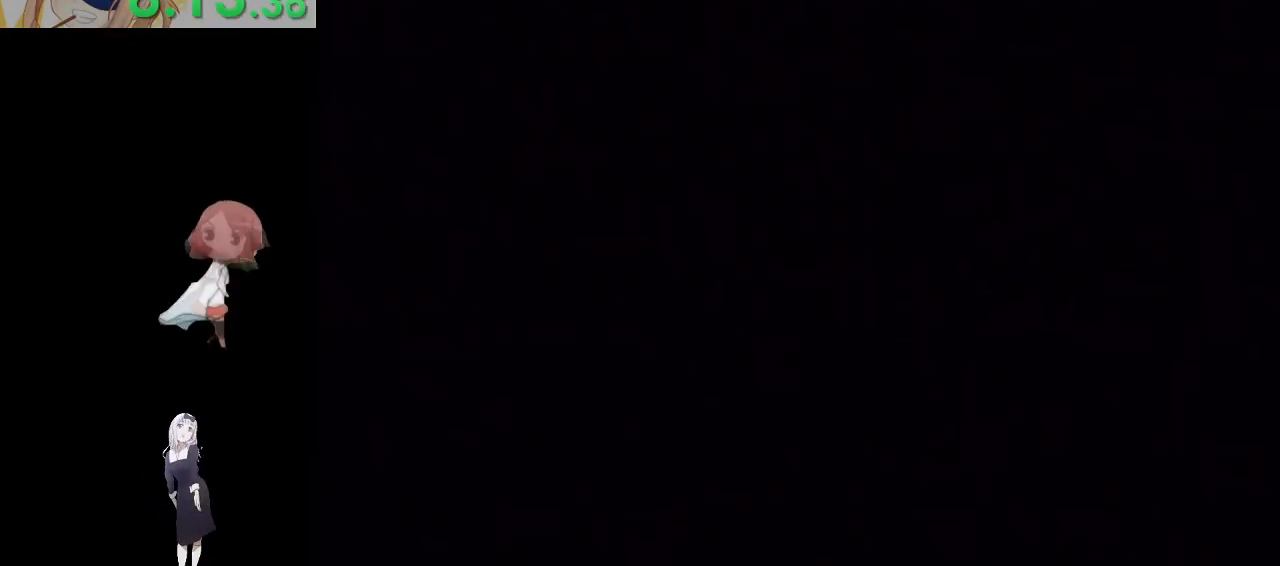
{"buttons": [], "left_stick": "center", "right_stick": "center", "events": []}
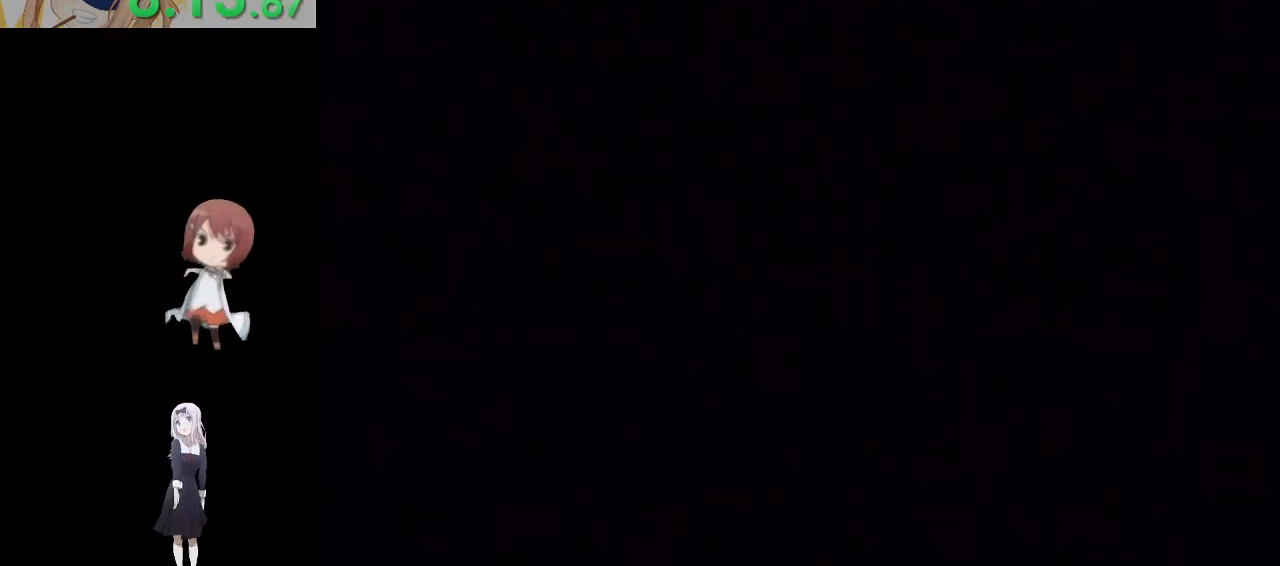
{"buttons": [], "left_stick": "center", "right_stick": "center", "events": []}